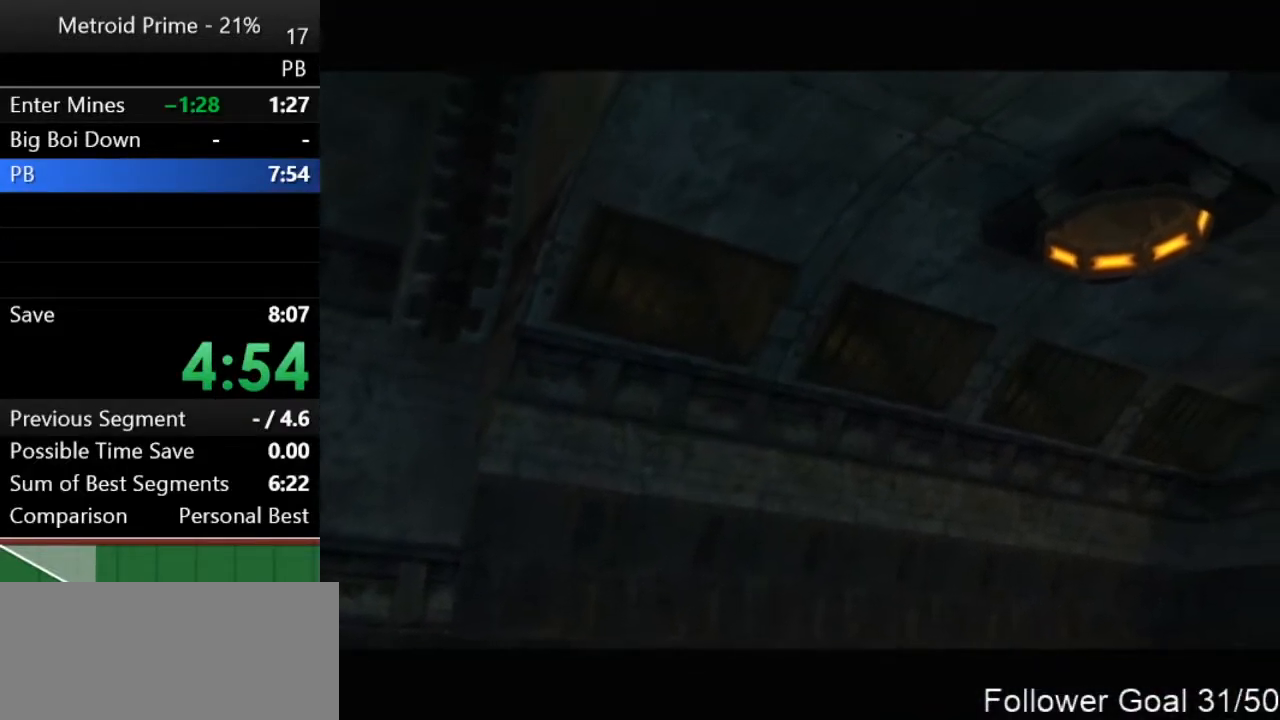
Gameplay with a controller (Nintendo layout); each line is a JSON object with the inputs held at the frame after it. "events" lists button and stick changes between this image and that frame as [ms after this image, input, new state], when the widget could be followed in between. Not read: L3 R3.
{"buttons": [], "left_stick": "center", "right_stick": "center", "events": []}
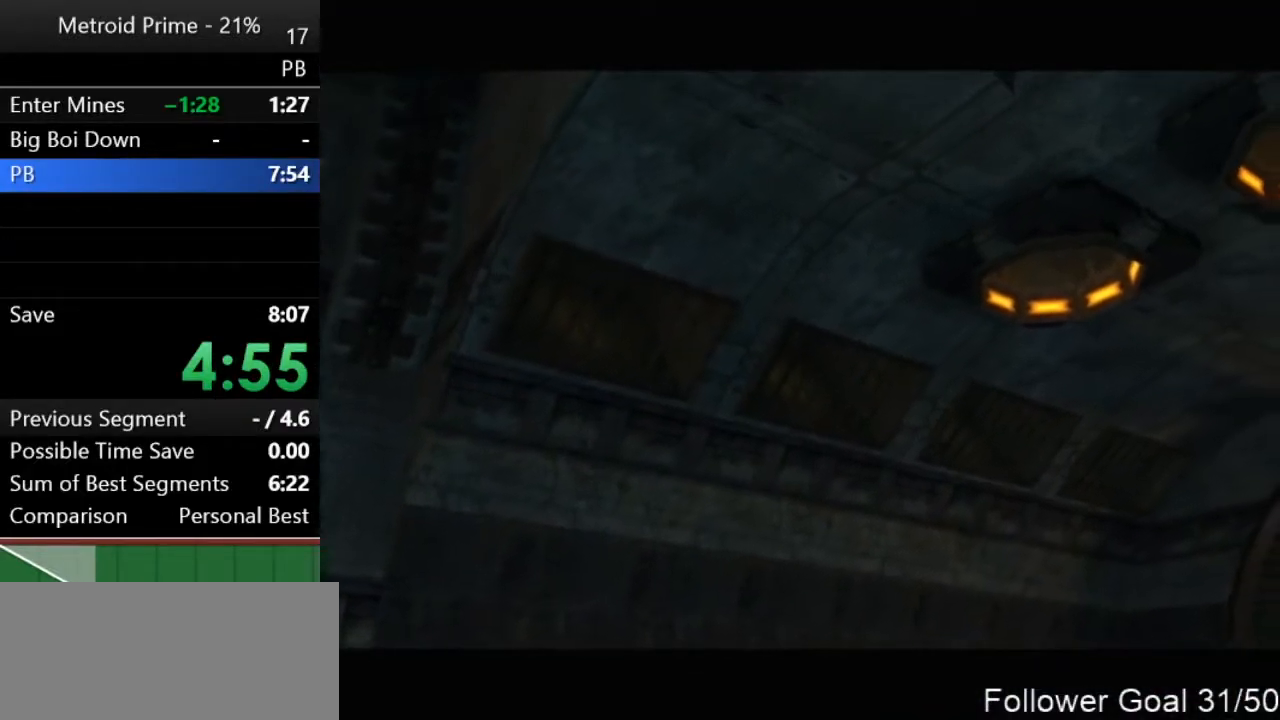
{"buttons": [], "left_stick": "center", "right_stick": "center", "events": []}
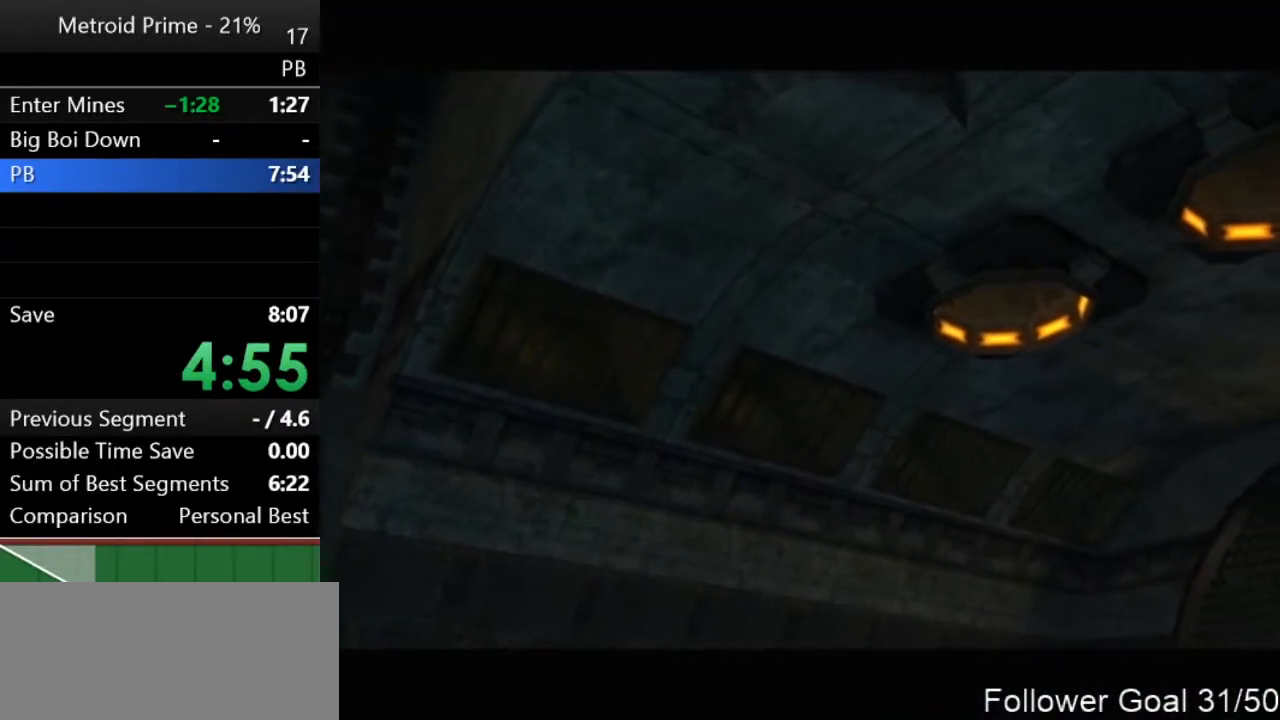
{"buttons": [], "left_stick": "center", "right_stick": "center", "events": []}
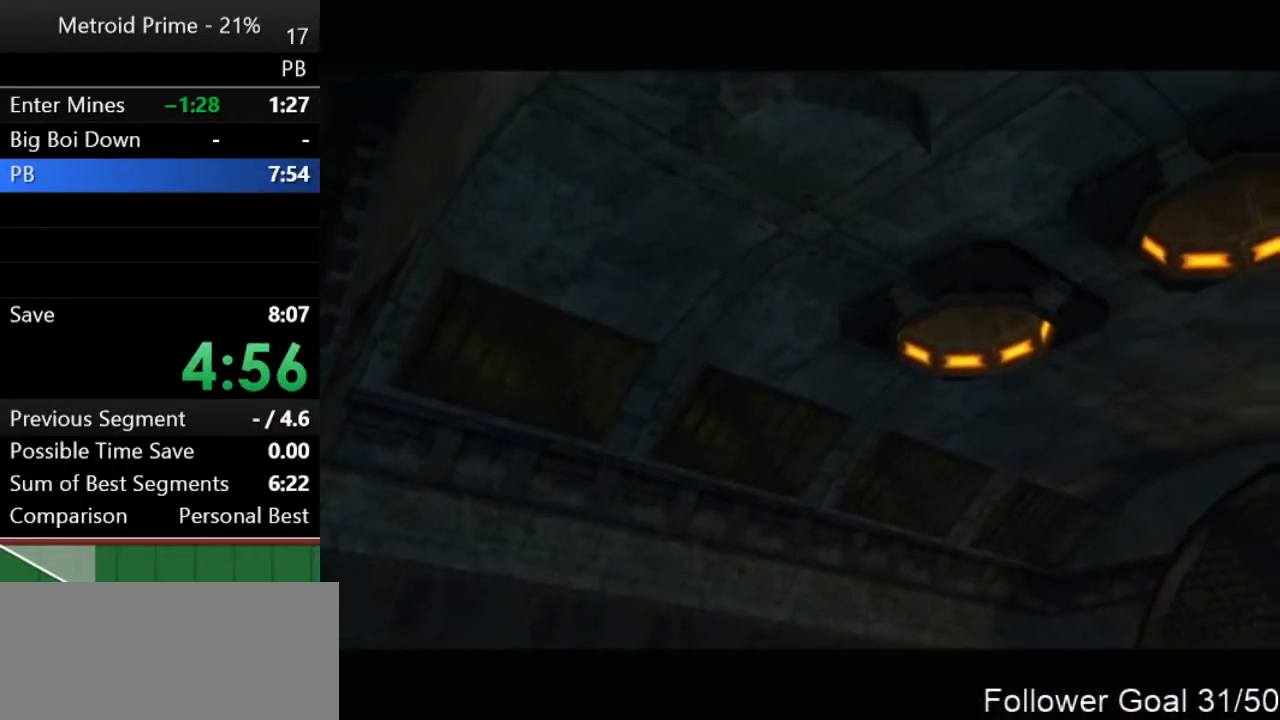
{"buttons": [], "left_stick": "down-left", "right_stick": "center", "events": [[67, "left_stick", "up-left"], [267, "left_stick", "center"], [333, "left_stick", "up"], [450, "left_stick", "down-left"]]}
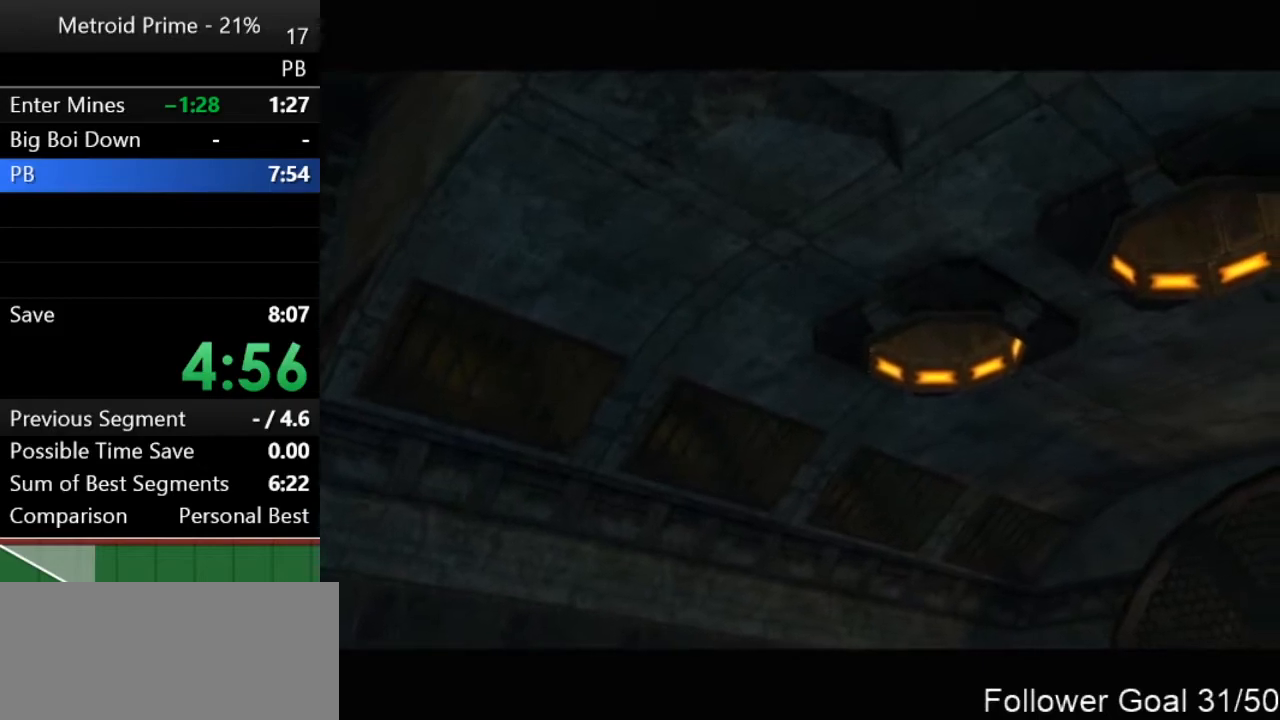
{"buttons": [], "left_stick": "center", "right_stick": "center", "events": [[17, "left_stick", "down-right"], [100, "left_stick", "up-left"], [150, "left_stick", "down-left"], [217, "left_stick", "right"], [267, "left_stick", "up"], [367, "left_stick", "center"]]}
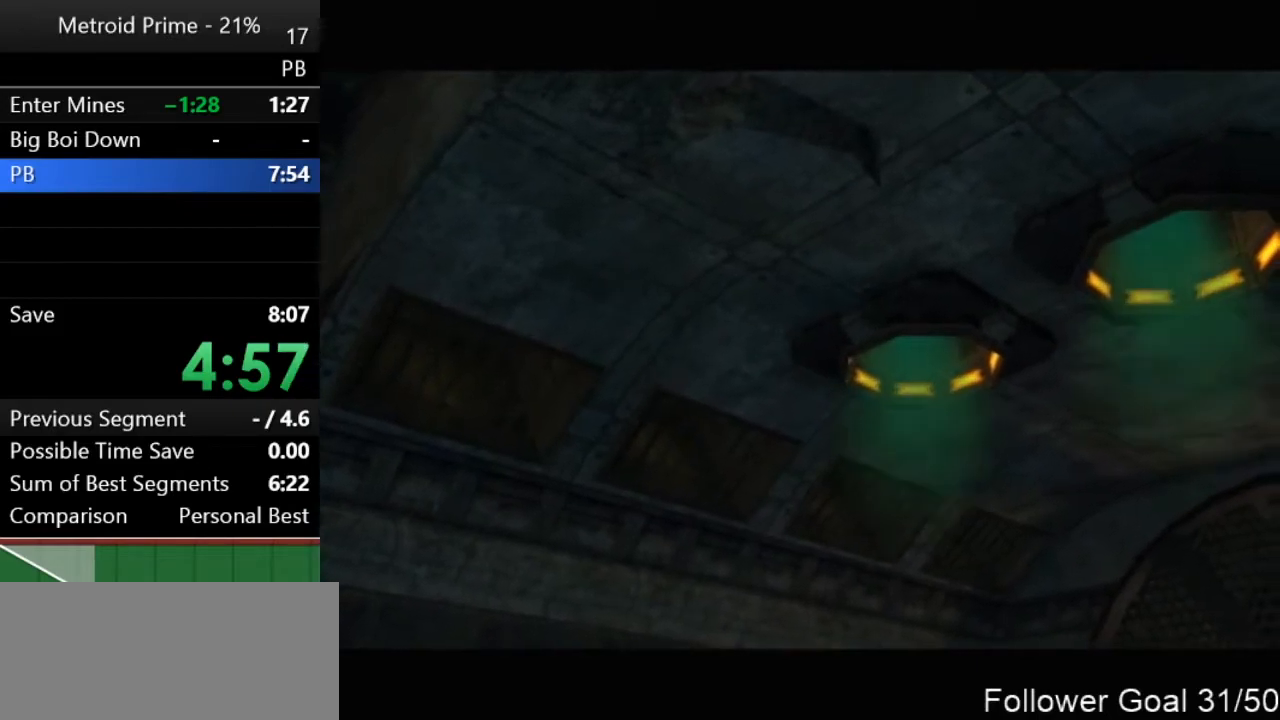
{"buttons": [], "left_stick": "center", "right_stick": "center", "events": []}
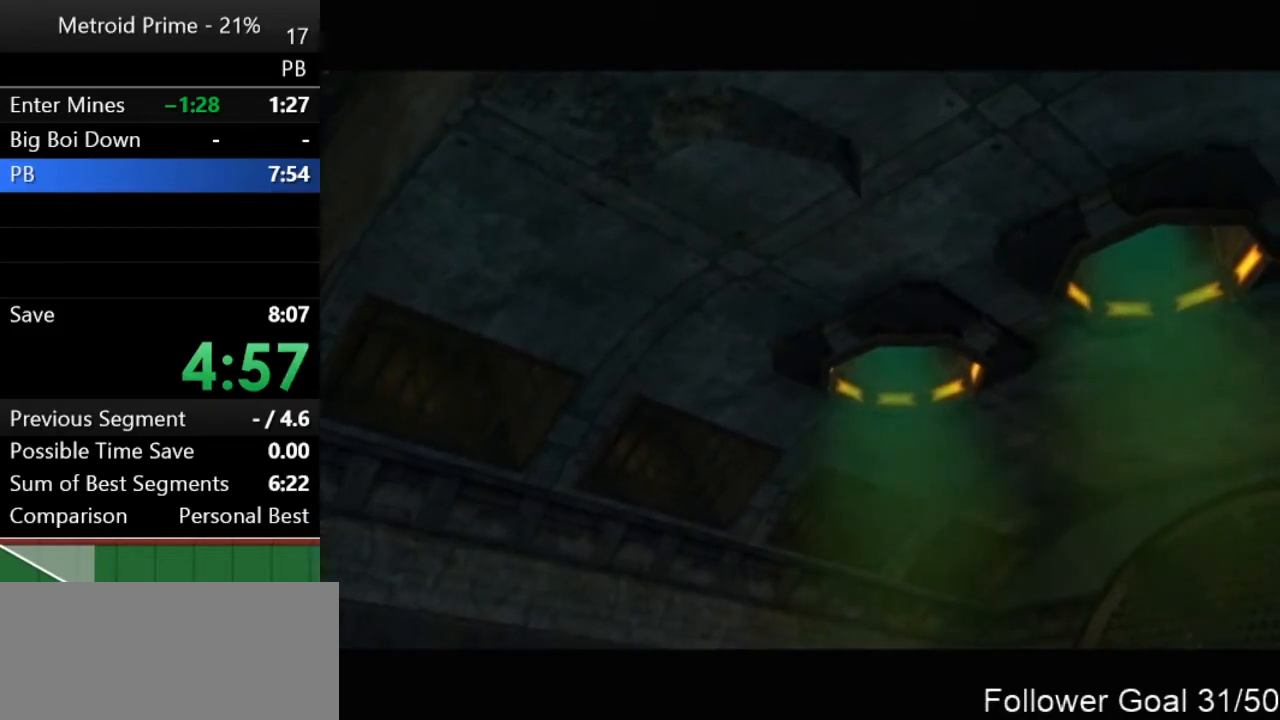
{"buttons": [], "left_stick": "center", "right_stick": "center", "events": []}
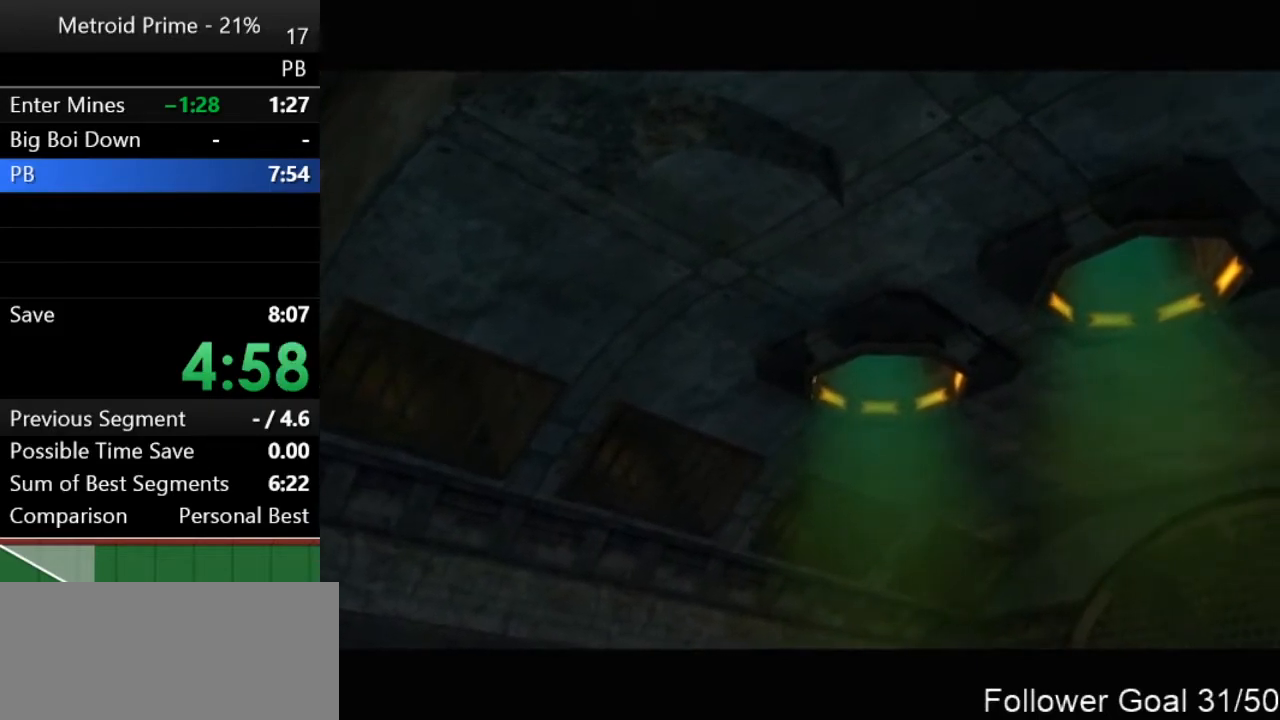
{"buttons": [], "left_stick": "center", "right_stick": "center", "events": [[17, "left_stick", "up-left"], [83, "left_stick", "down-left"], [150, "left_stick", "down-right"], [250, "left_stick", "up-left"], [300, "left_stick", "down-left"], [367, "left_stick", "right"], [417, "left_stick", "up"], [483, "left_stick", "center"]]}
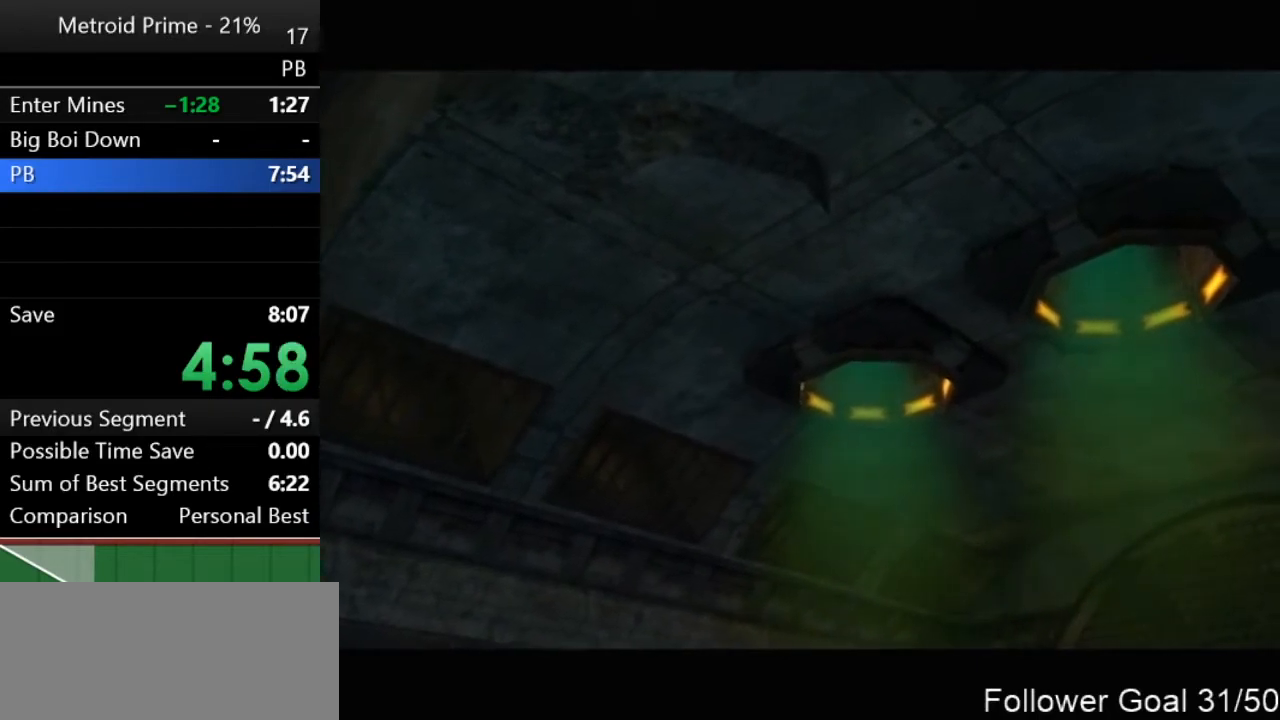
{"buttons": [], "left_stick": "up", "right_stick": "center", "events": [[233, "left_stick", "up"]]}
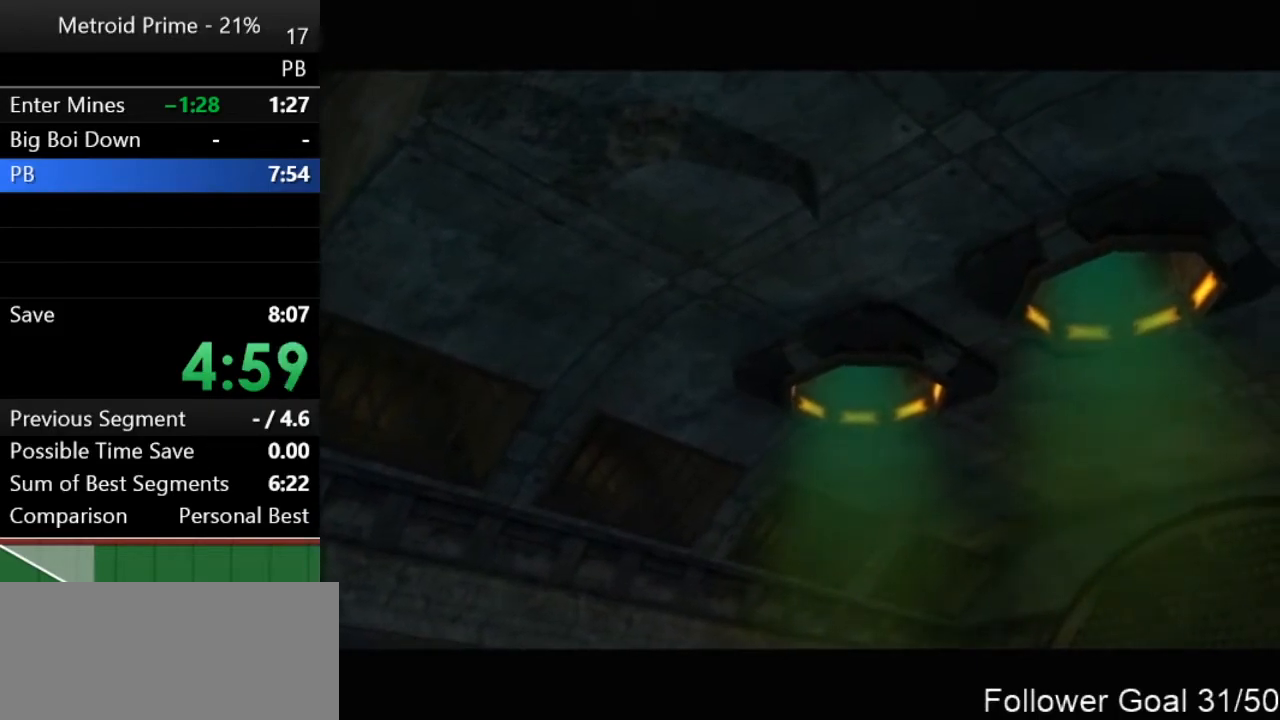
{"buttons": [], "left_stick": "up", "right_stick": "center", "events": []}
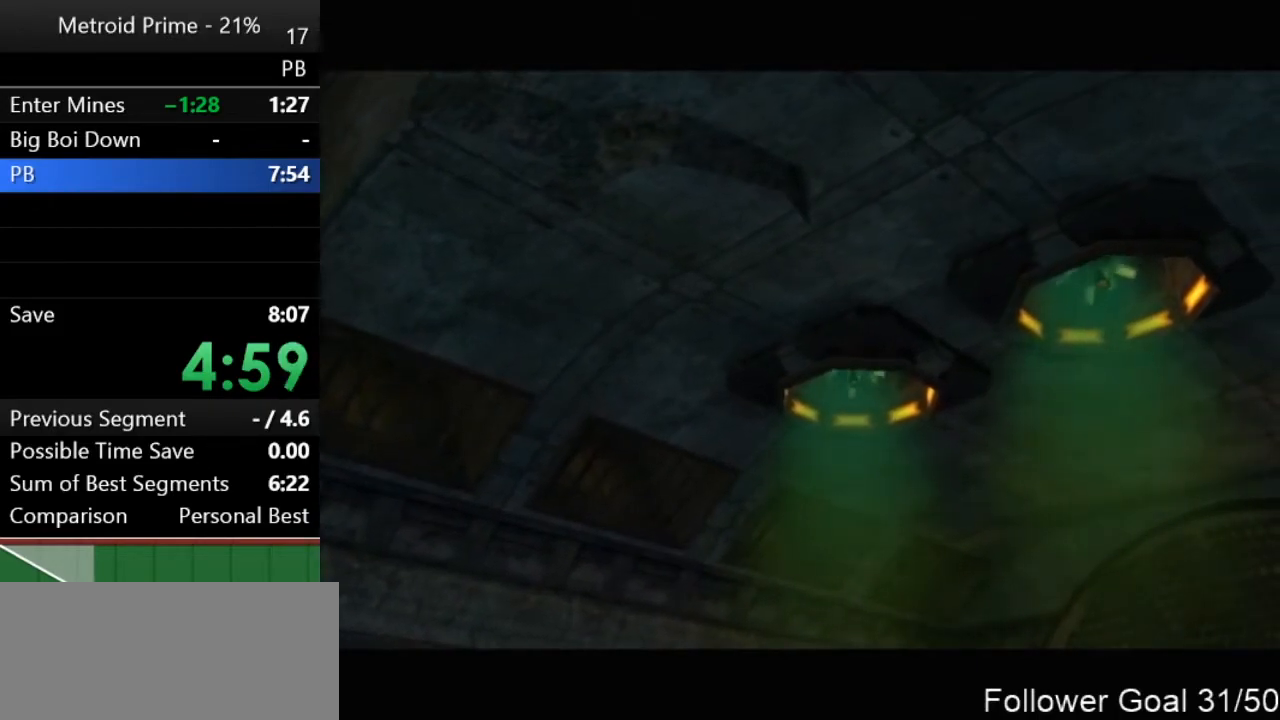
{"buttons": [], "left_stick": "up", "right_stick": "center", "events": []}
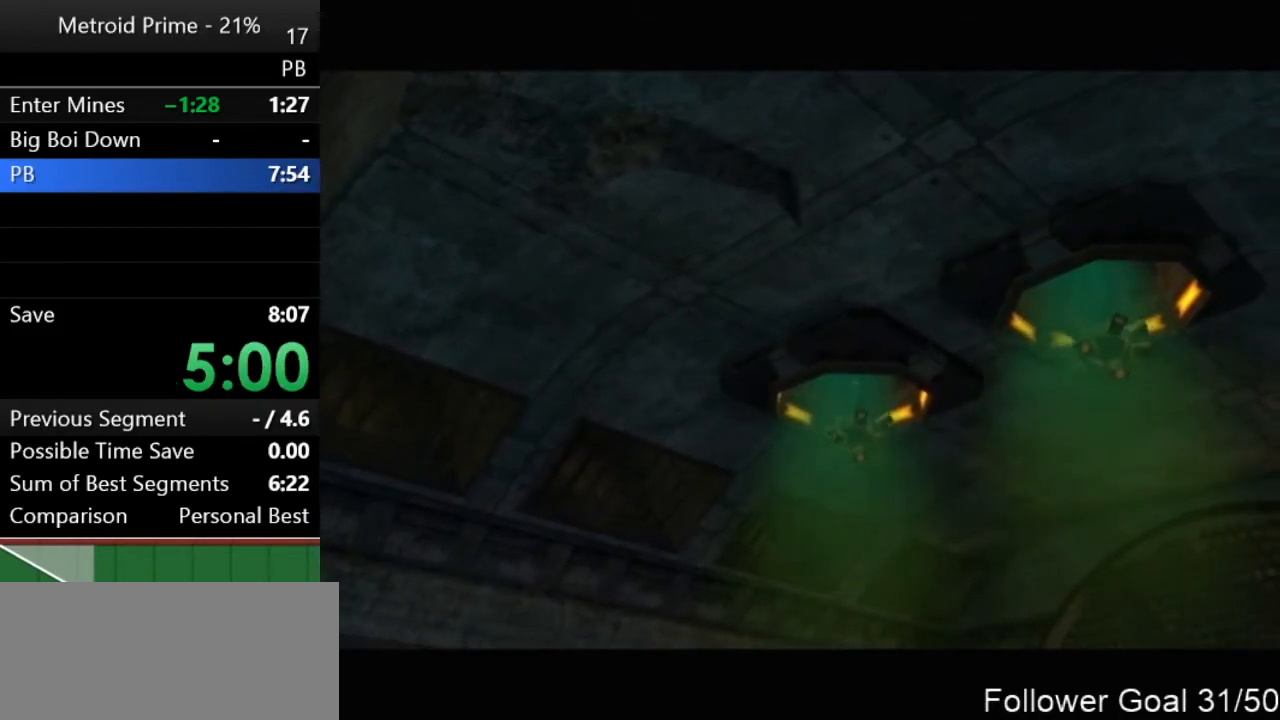
{"buttons": [], "left_stick": "up", "right_stick": "center", "events": []}
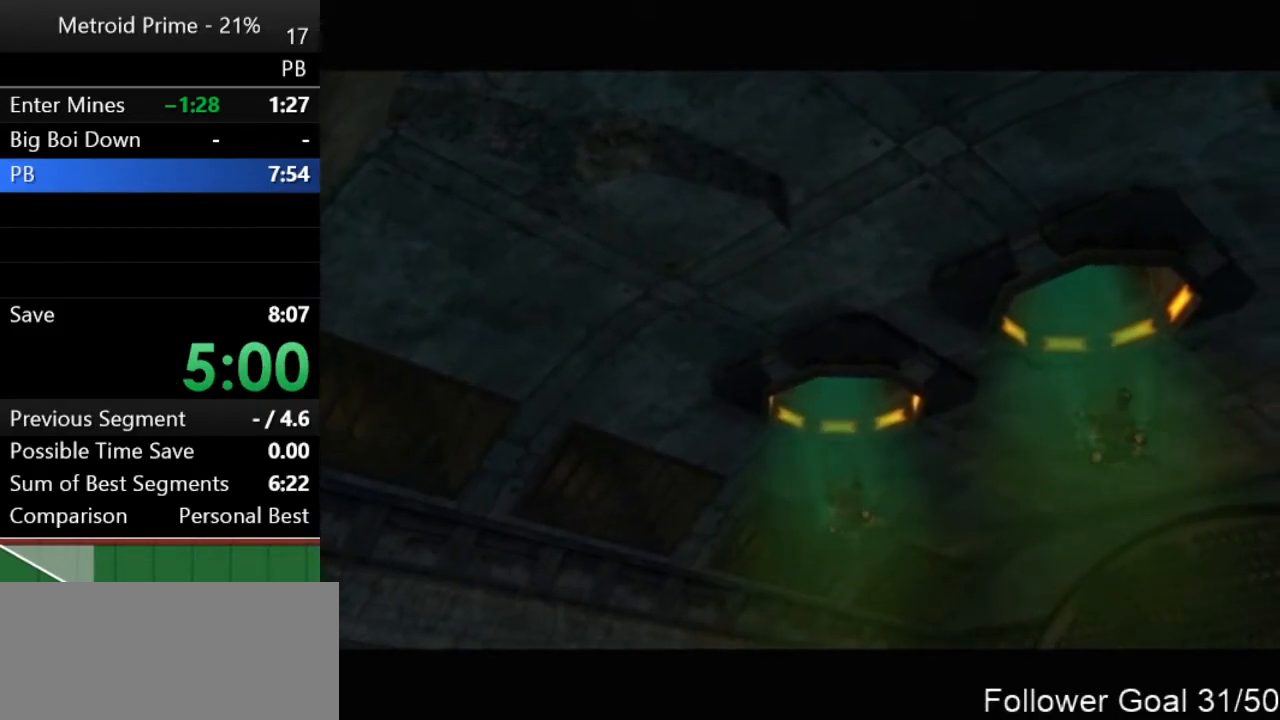
{"buttons": [], "left_stick": "up", "right_stick": "center", "events": []}
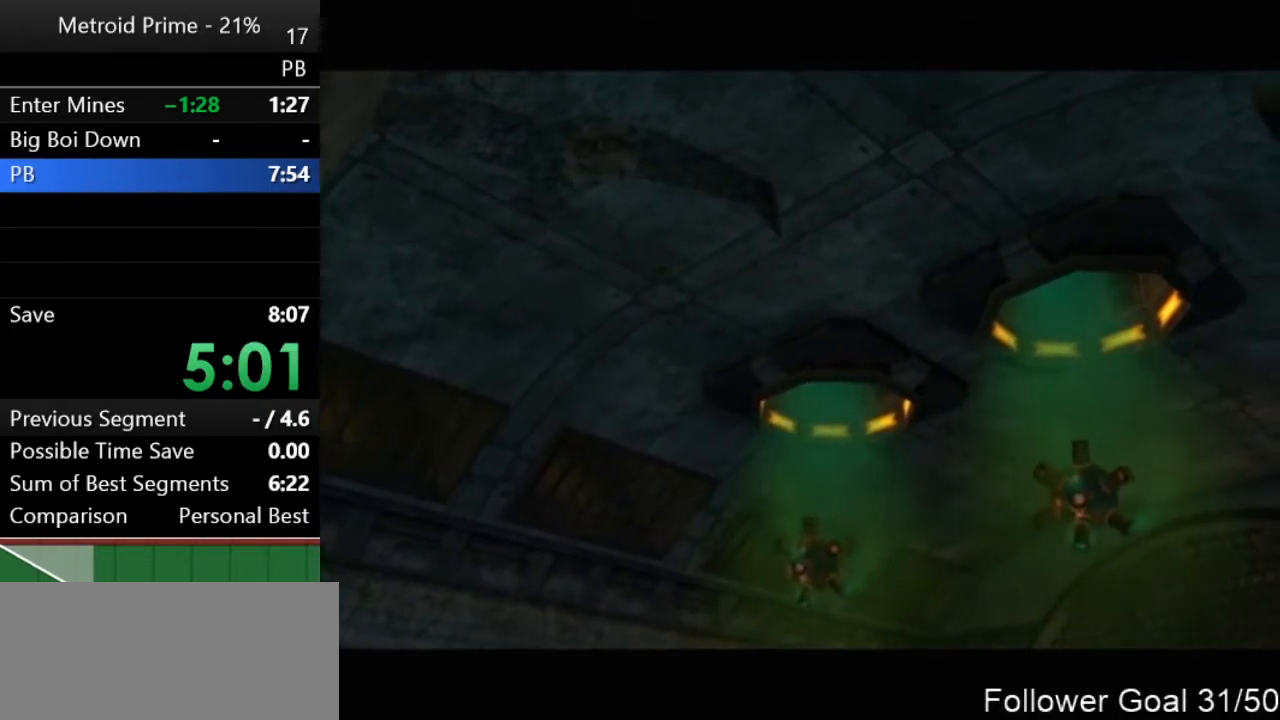
{"buttons": [], "left_stick": "up", "right_stick": "center", "events": []}
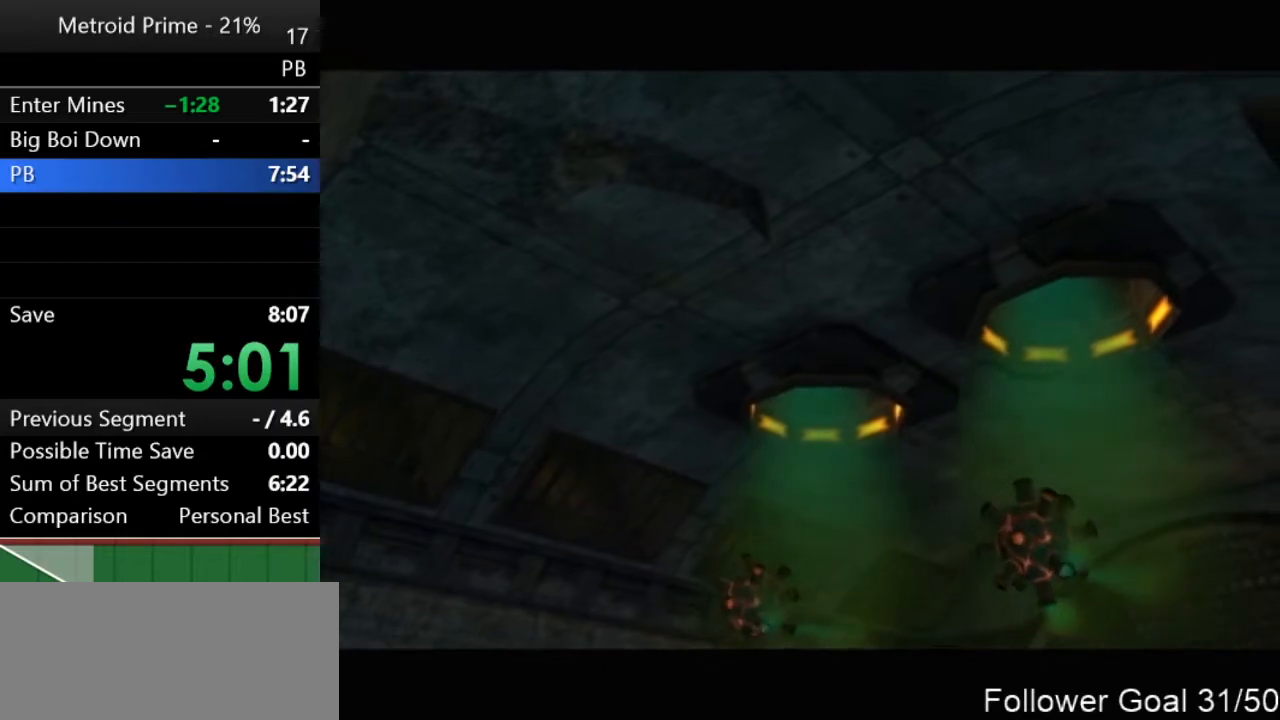
{"buttons": [], "left_stick": "up", "right_stick": "center", "events": []}
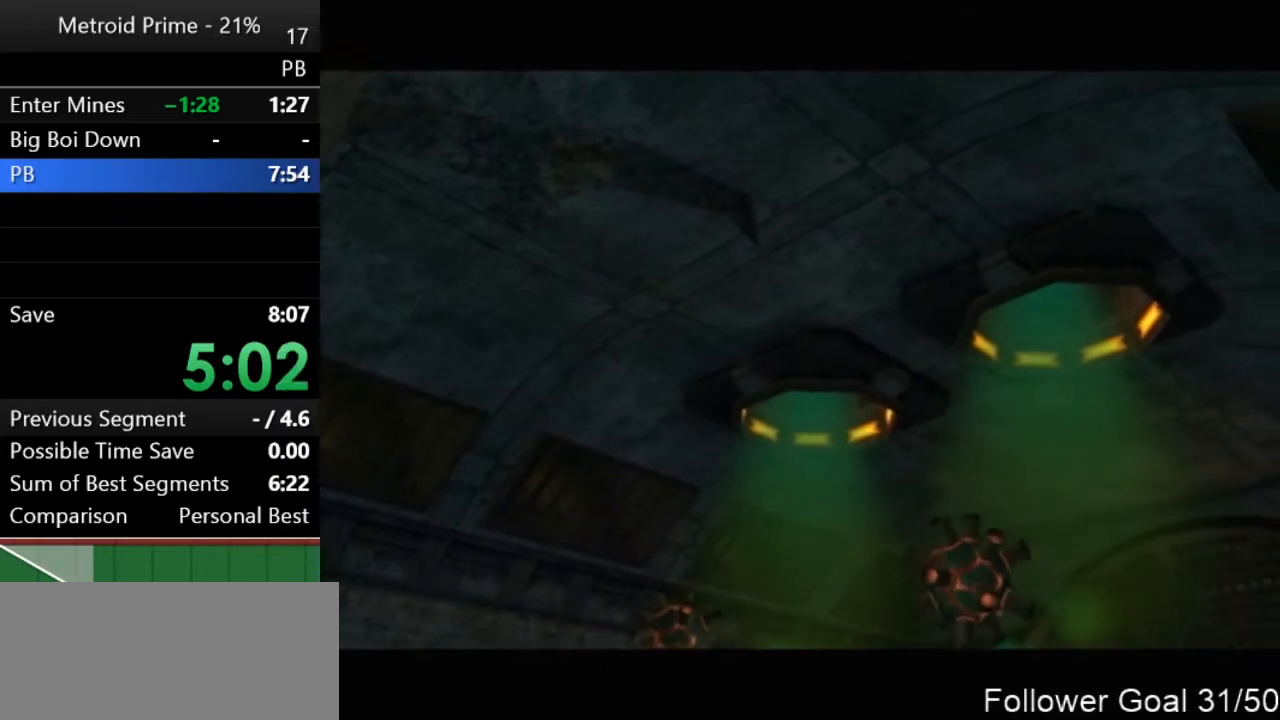
{"buttons": [], "left_stick": "up", "right_stick": "center", "events": []}
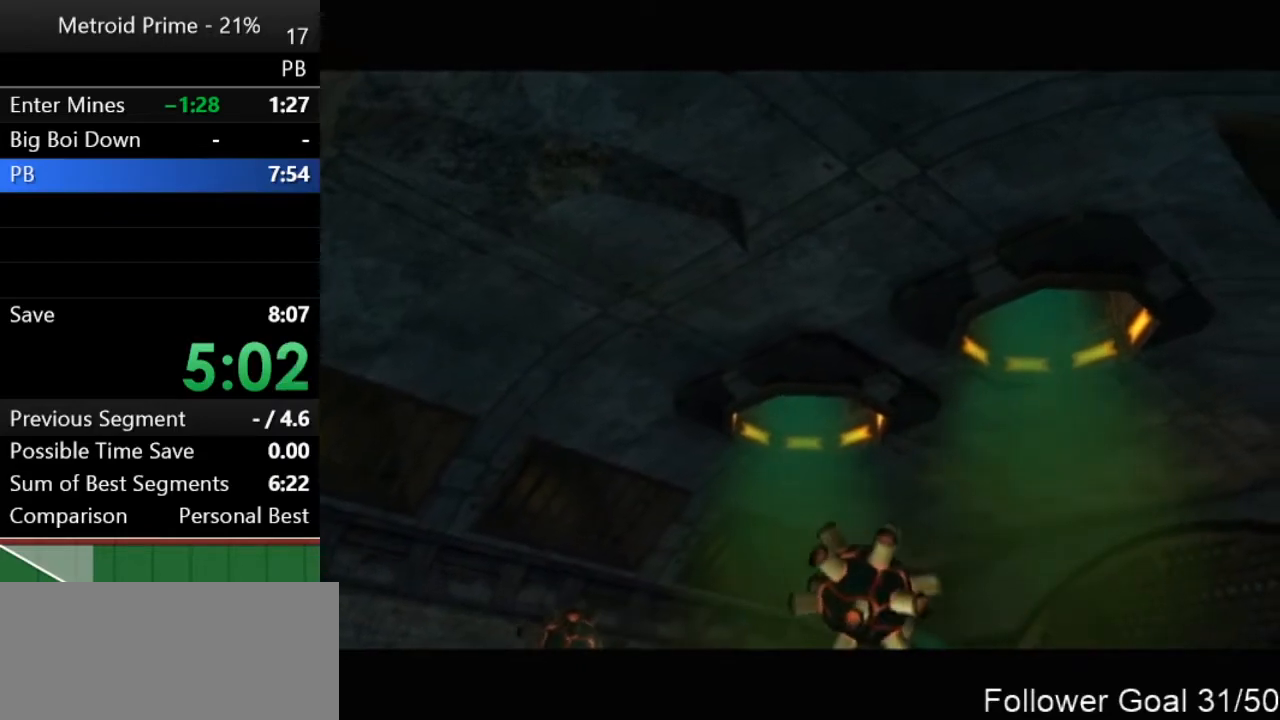
{"buttons": [], "left_stick": "up", "right_stick": "center", "events": []}
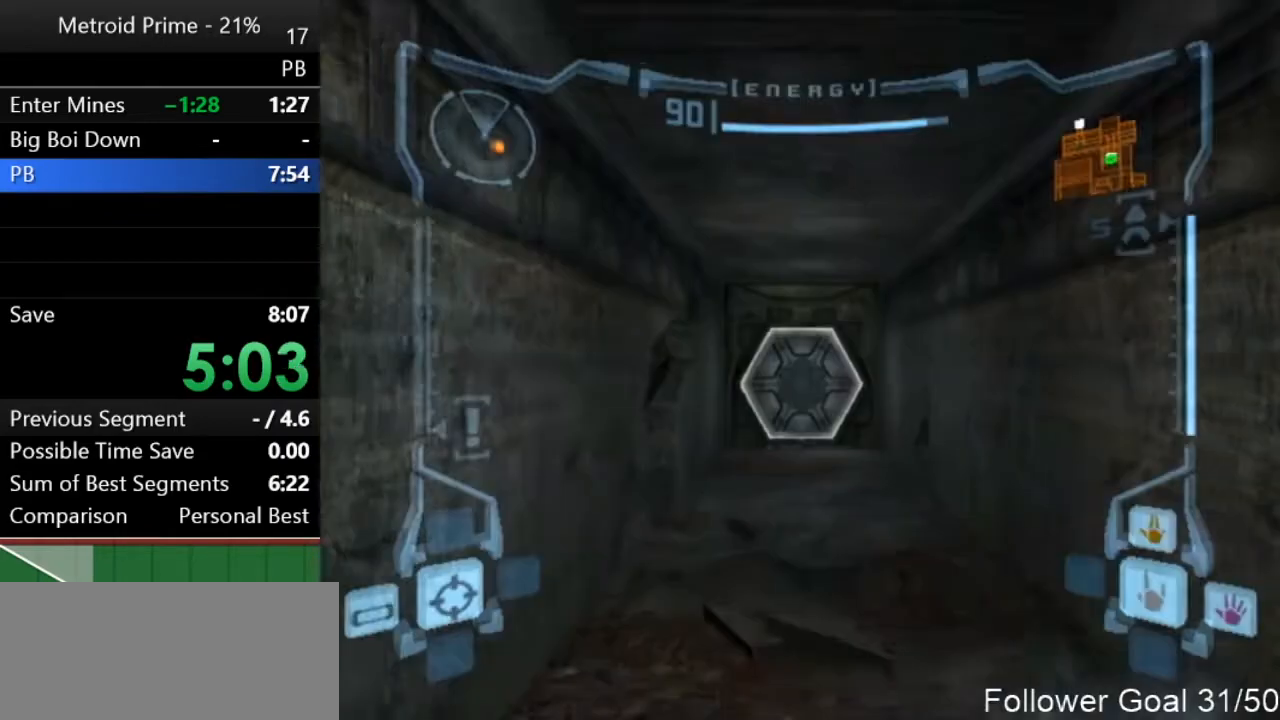
{"buttons": [], "left_stick": "up", "right_stick": "center", "events": [[267, "B", "down"], [317, "L1", "down"], [367, "B", "up"], [483, "L1", "up"]]}
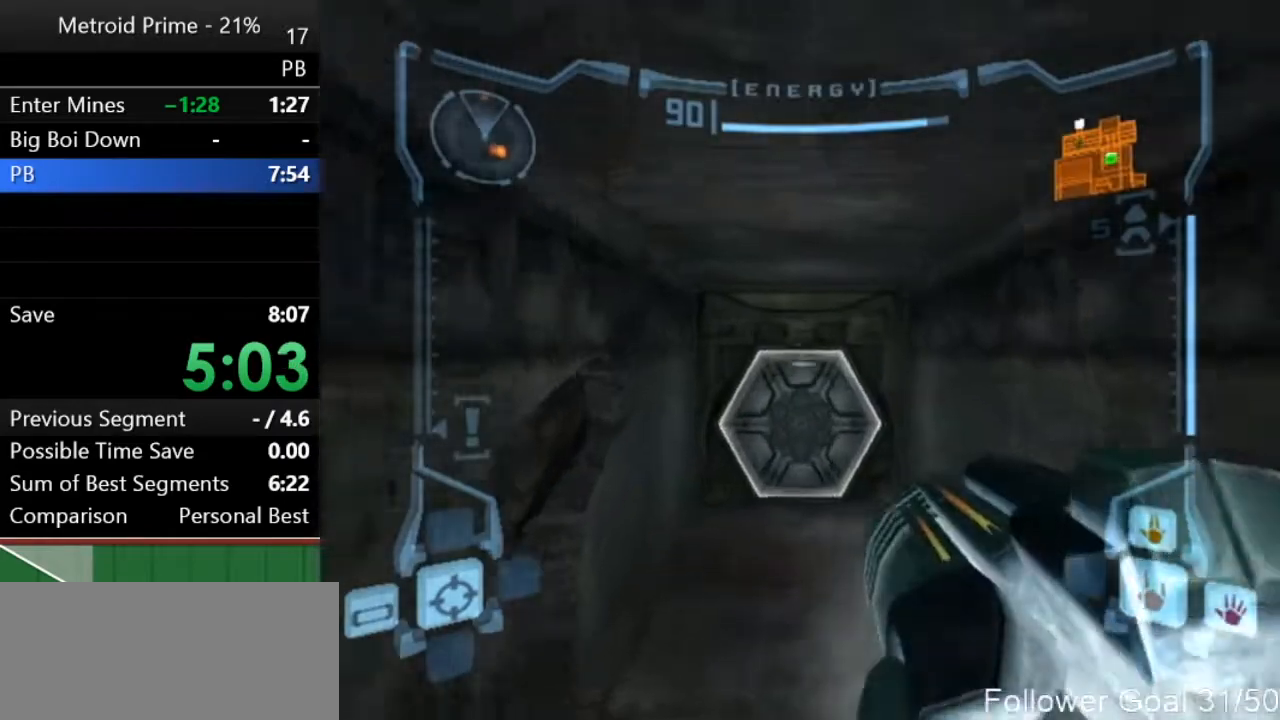
{"buttons": [], "left_stick": "up", "right_stick": "center", "events": [[17, "R1", "down"], [83, "R1", "up"], [117, "L1", "down"], [183, "A", "down"], [233, "A", "up"], [483, "L1", "up"]]}
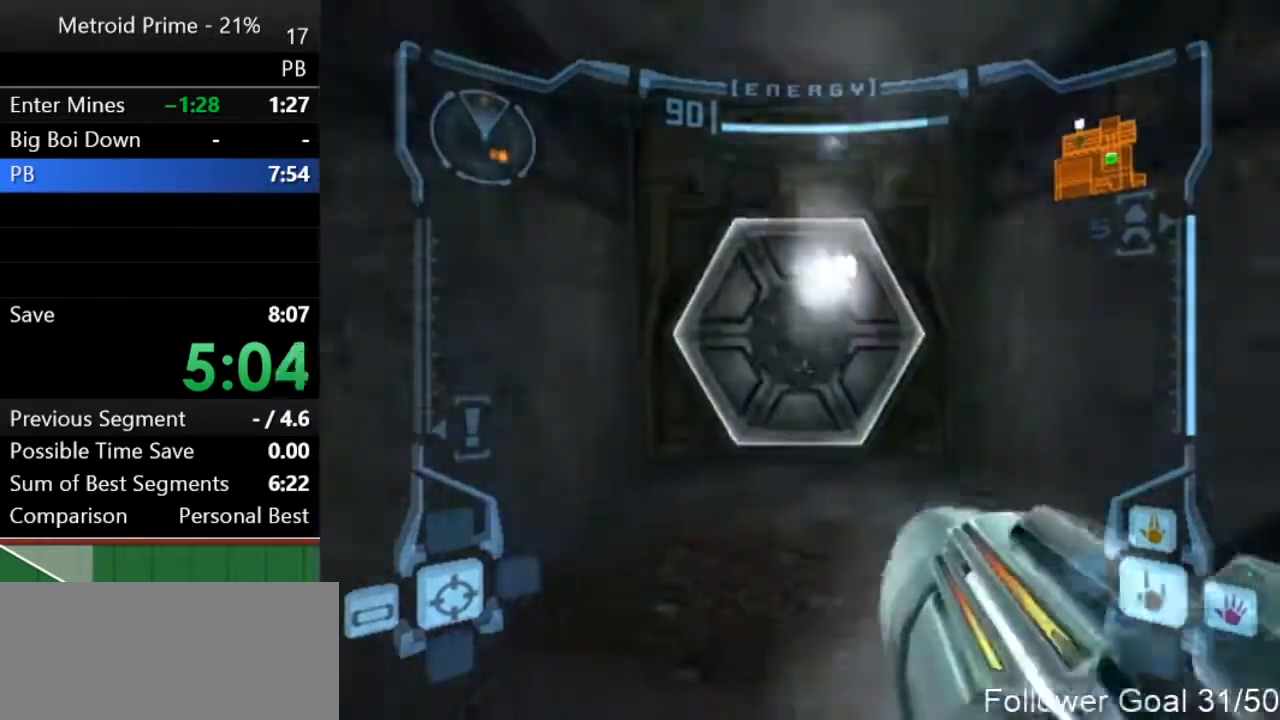
{"buttons": ["L1"], "left_stick": "up", "right_stick": "center", "events": [[400, "L1", "down"]]}
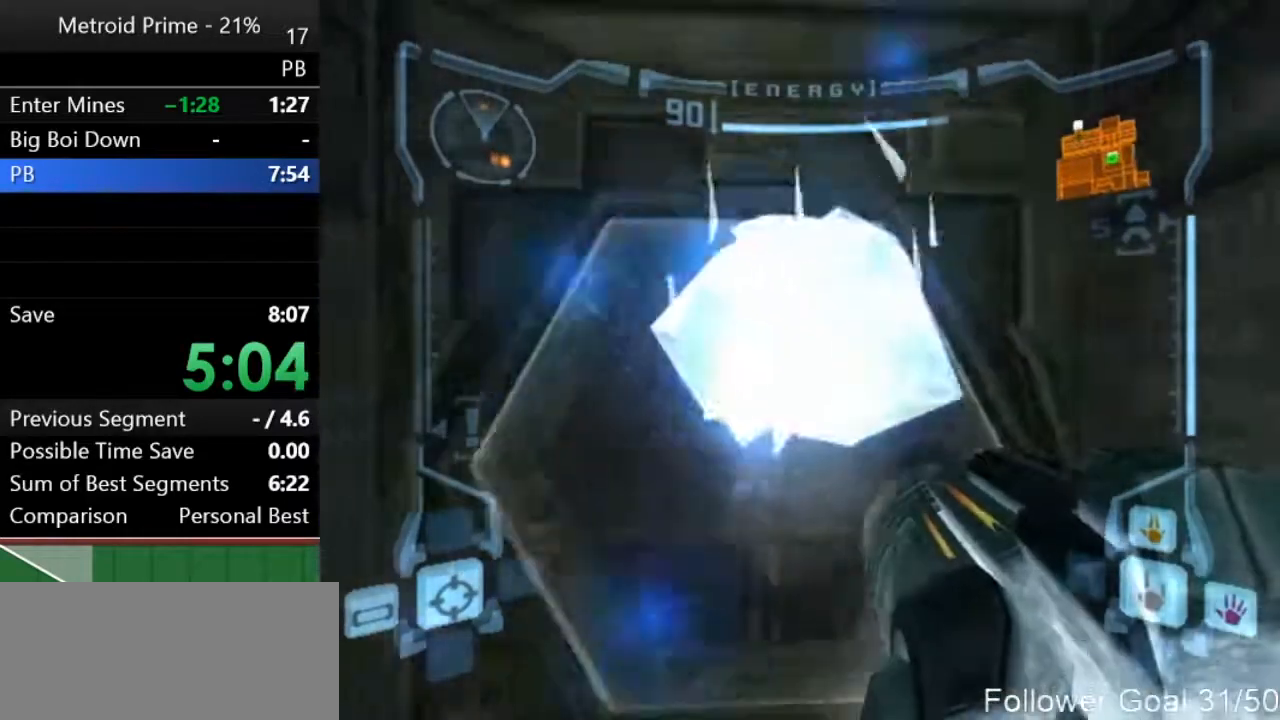
{"buttons": ["L1"], "left_stick": "up", "right_stick": "center", "events": []}
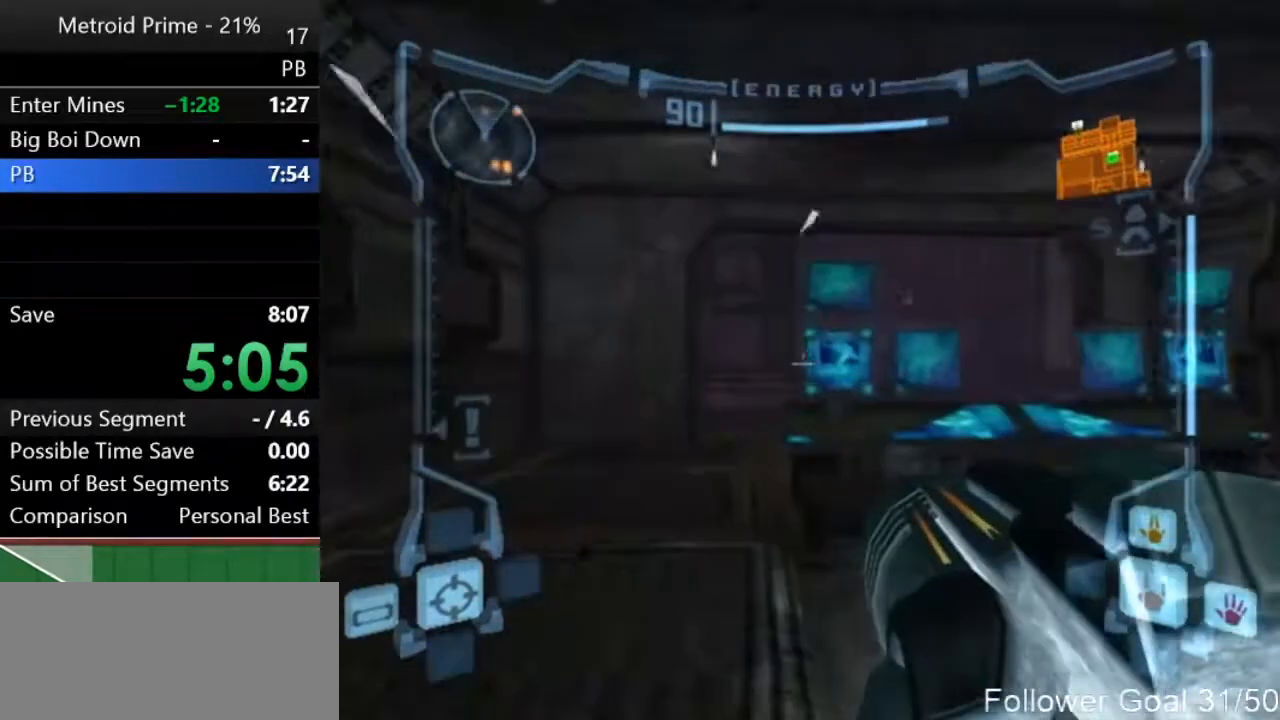
{"buttons": [], "left_stick": "up", "right_stick": "center", "events": [[483, "L1", "up"]]}
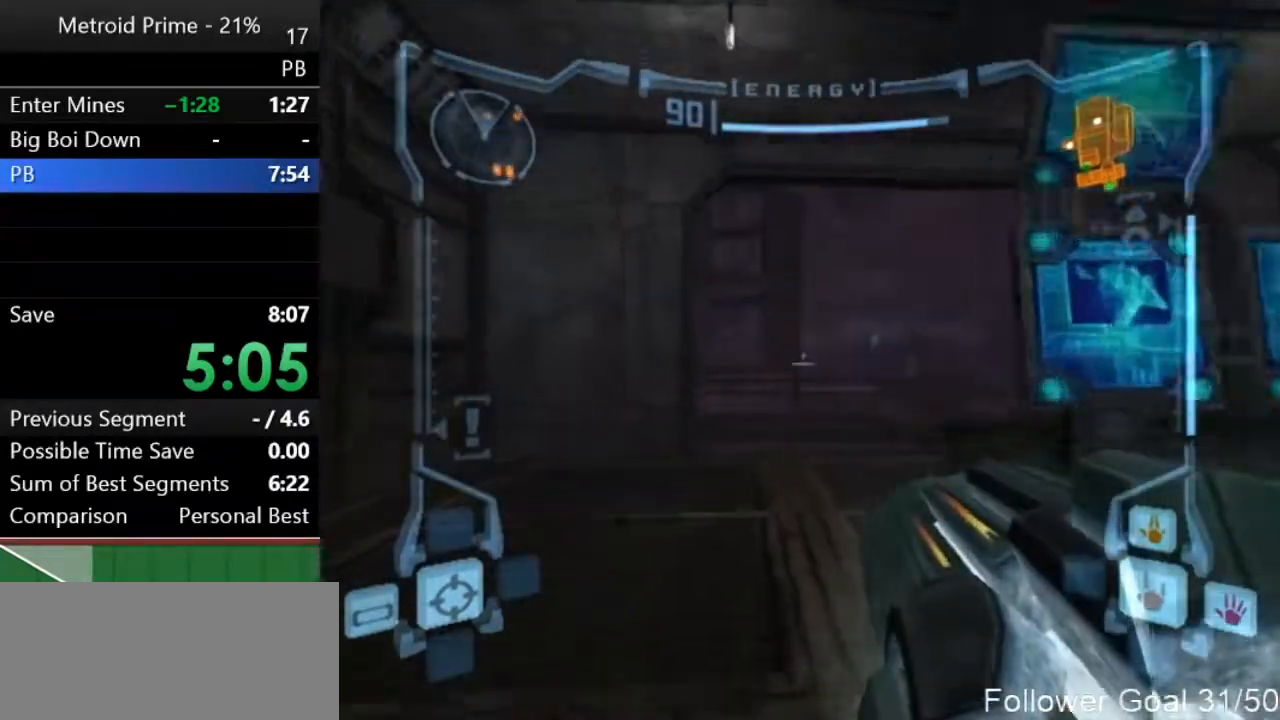
{"buttons": [], "left_stick": "up-right", "right_stick": "center", "events": [[267, "left_stick", "up-right"]]}
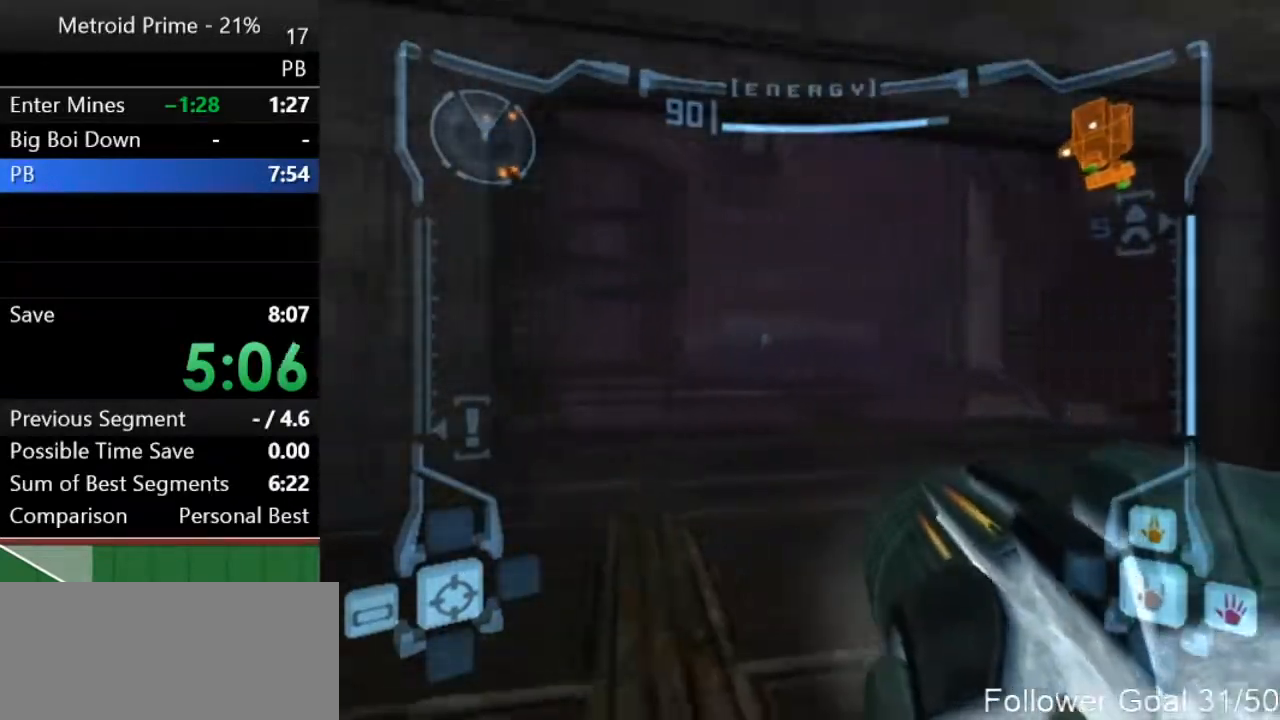
{"buttons": [], "left_stick": "up", "right_stick": "center", "events": [[17, "left_stick", "up"]]}
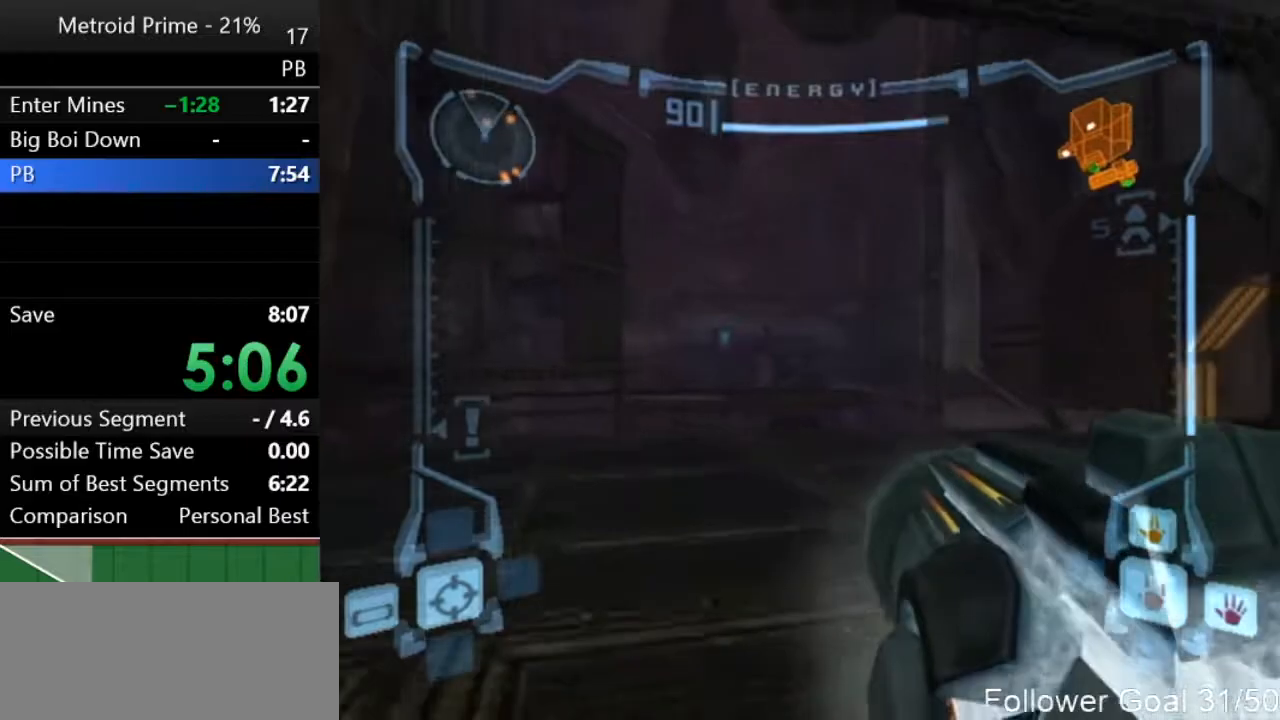
{"buttons": ["L1"], "left_stick": "up", "right_stick": "center", "events": [[350, "B", "down"], [400, "L1", "down"], [450, "B", "up"]]}
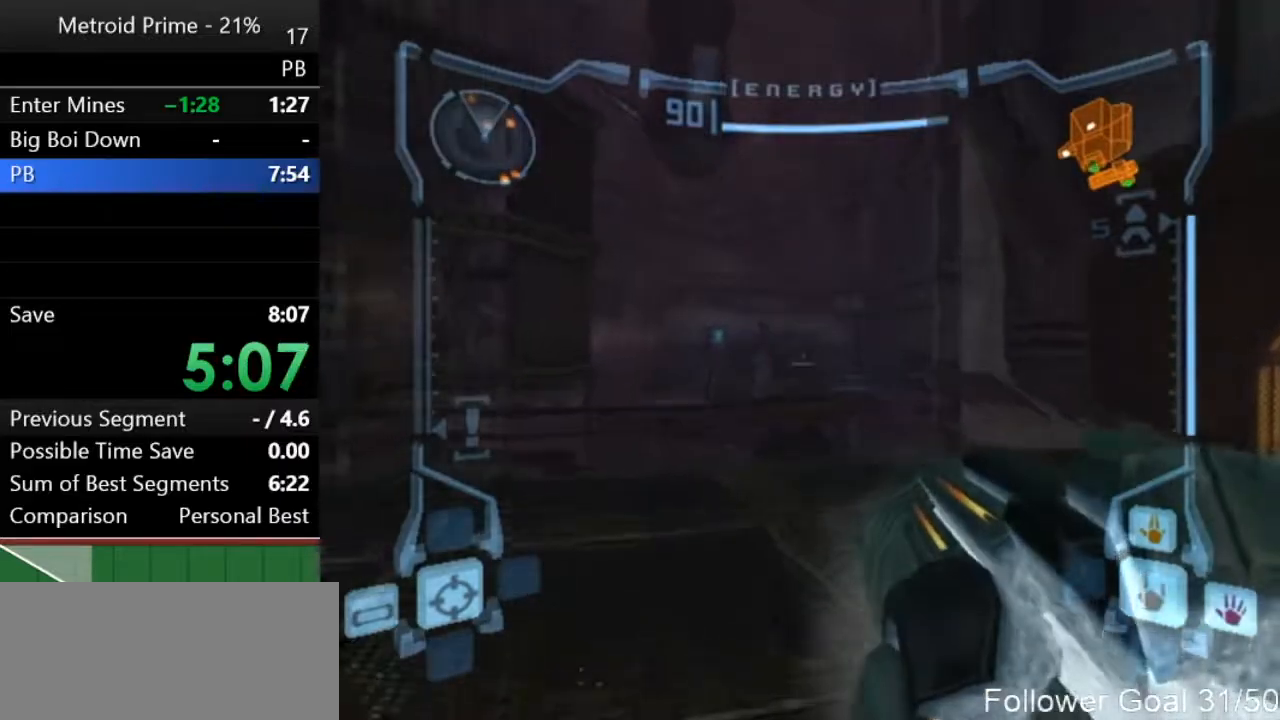
{"buttons": ["R1"], "left_stick": "up-left", "right_stick": "center", "events": [[50, "L1", "up"], [50, "R1", "down"], [133, "left_stick", "up-left"]]}
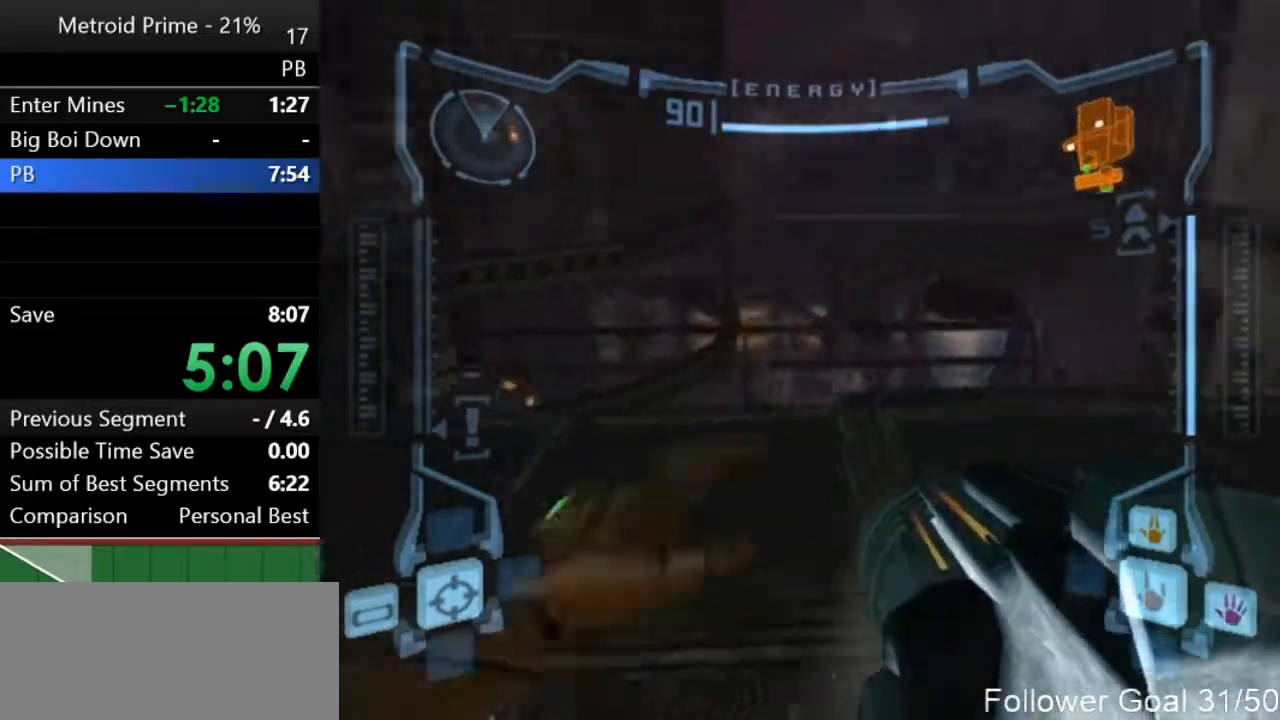
{"buttons": ["L1", "R1"], "left_stick": "up", "right_stick": "center", "events": [[267, "left_stick", "up"], [333, "L1", "down"], [433, "B", "down"], [500, "B", "up"]]}
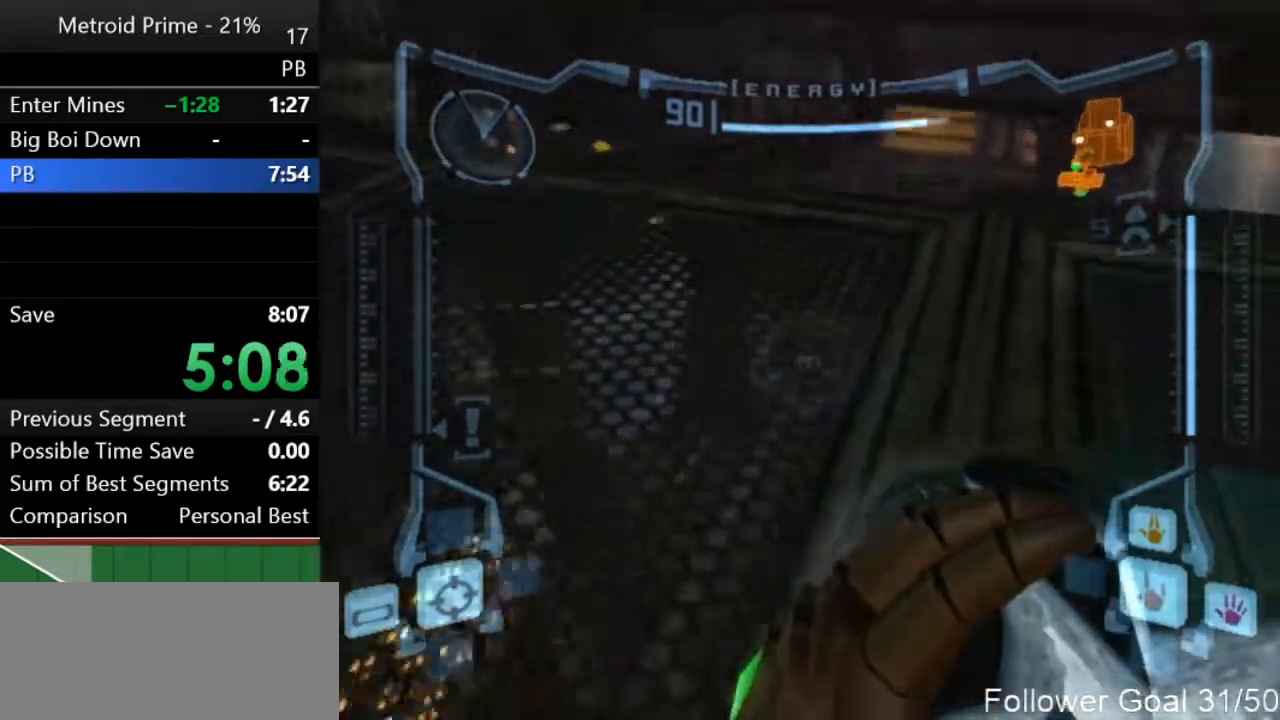
{"buttons": ["R1"], "left_stick": "up", "right_stick": "center", "events": [[150, "L1", "up"]]}
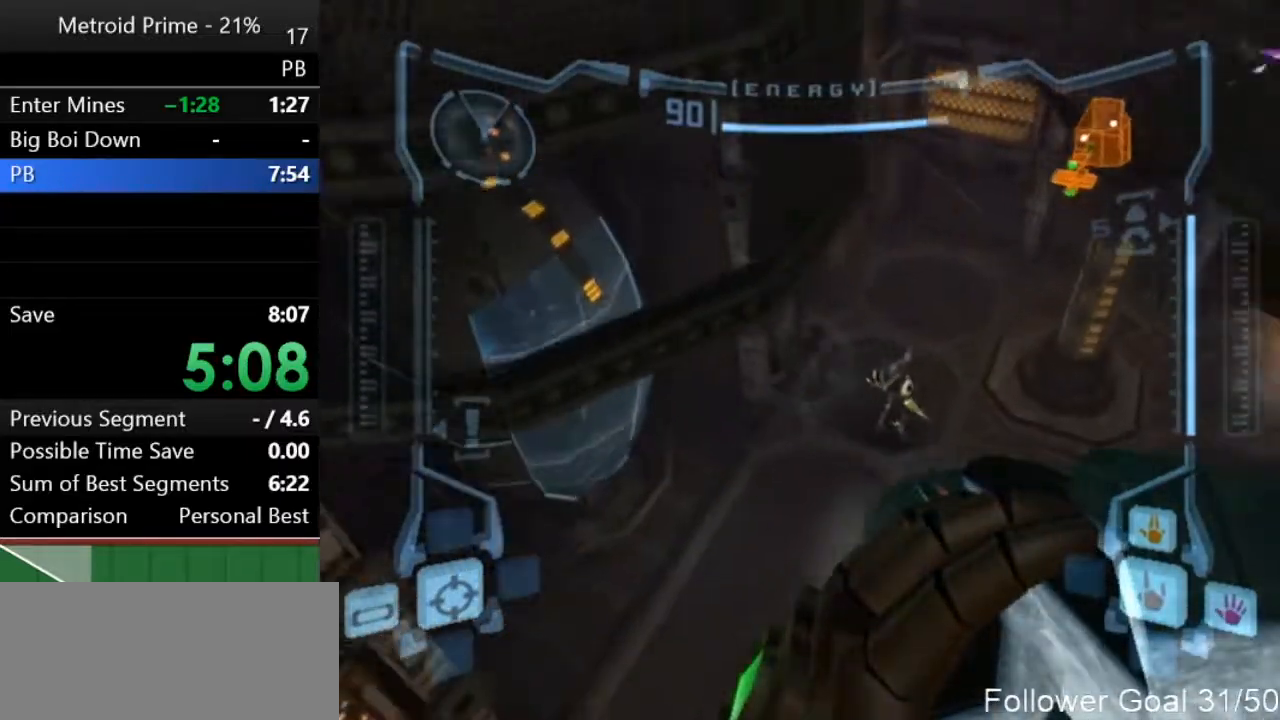
{"buttons": ["R1"], "left_stick": "up", "right_stick": "center", "events": []}